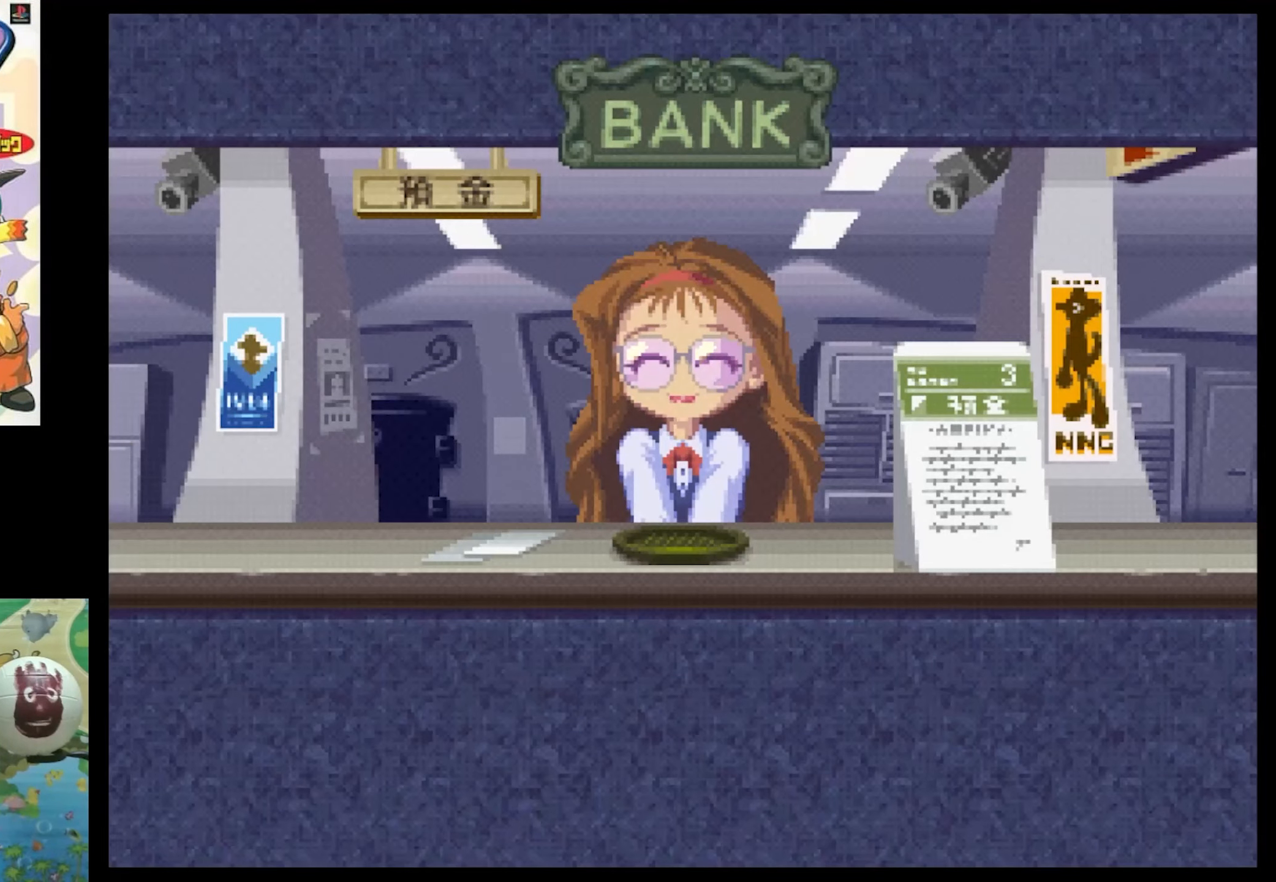
Gameplay with a controller (PlayStation layout); each line is a JSON object with the inputs held at the frame after it. "events" lists button and stick changes between this image and that frame as [ms after this image, input, new state], when the widget could be followed in between. Not read: L3 R3.
{"buttons": [], "events": [[50, "CIRCLE", "down"], [100, "CIRCLE", "up"], [200, "CIRCLE", "down"], [284, "CIRCLE", "up"]]}
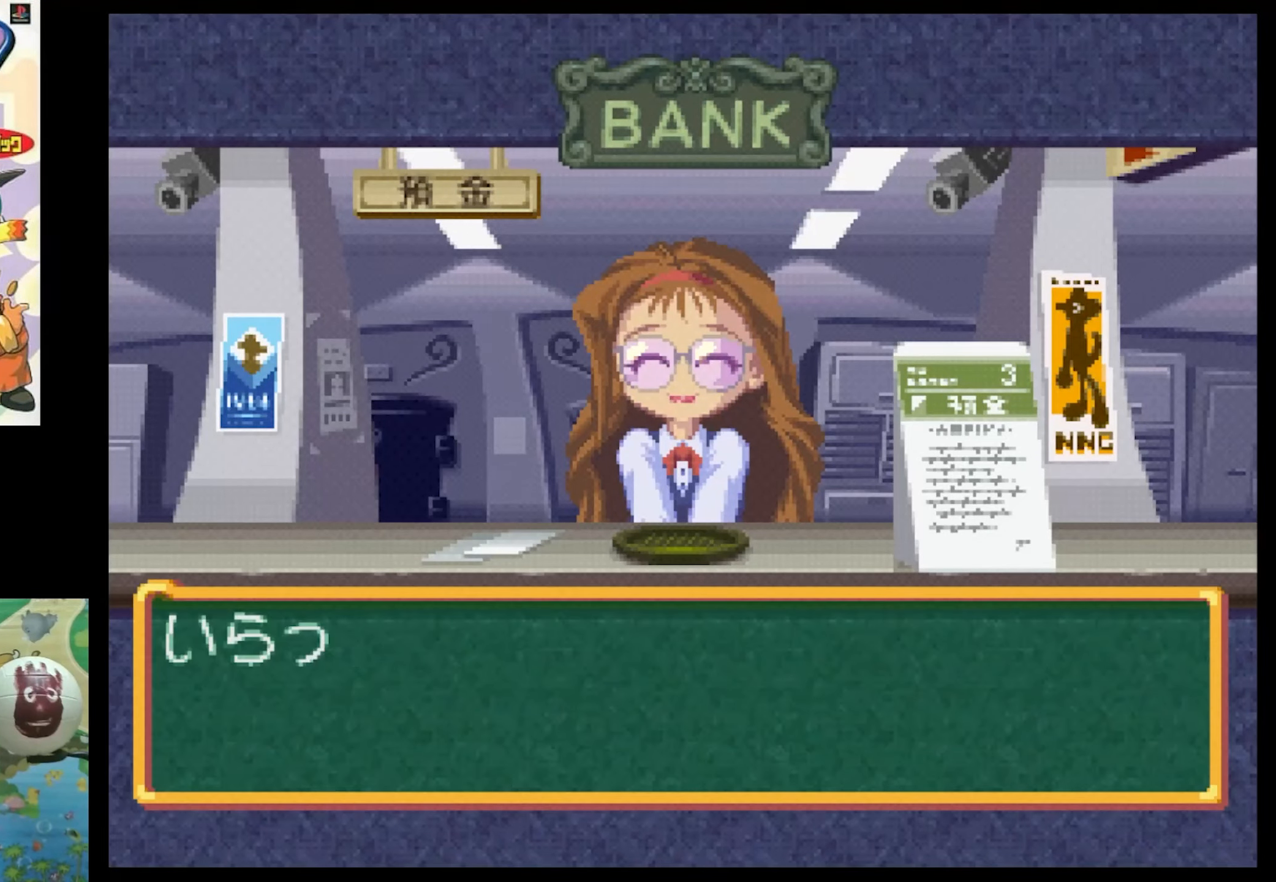
{"buttons": ["CIRCLE"], "events": [[434, "CIRCLE", "down"]]}
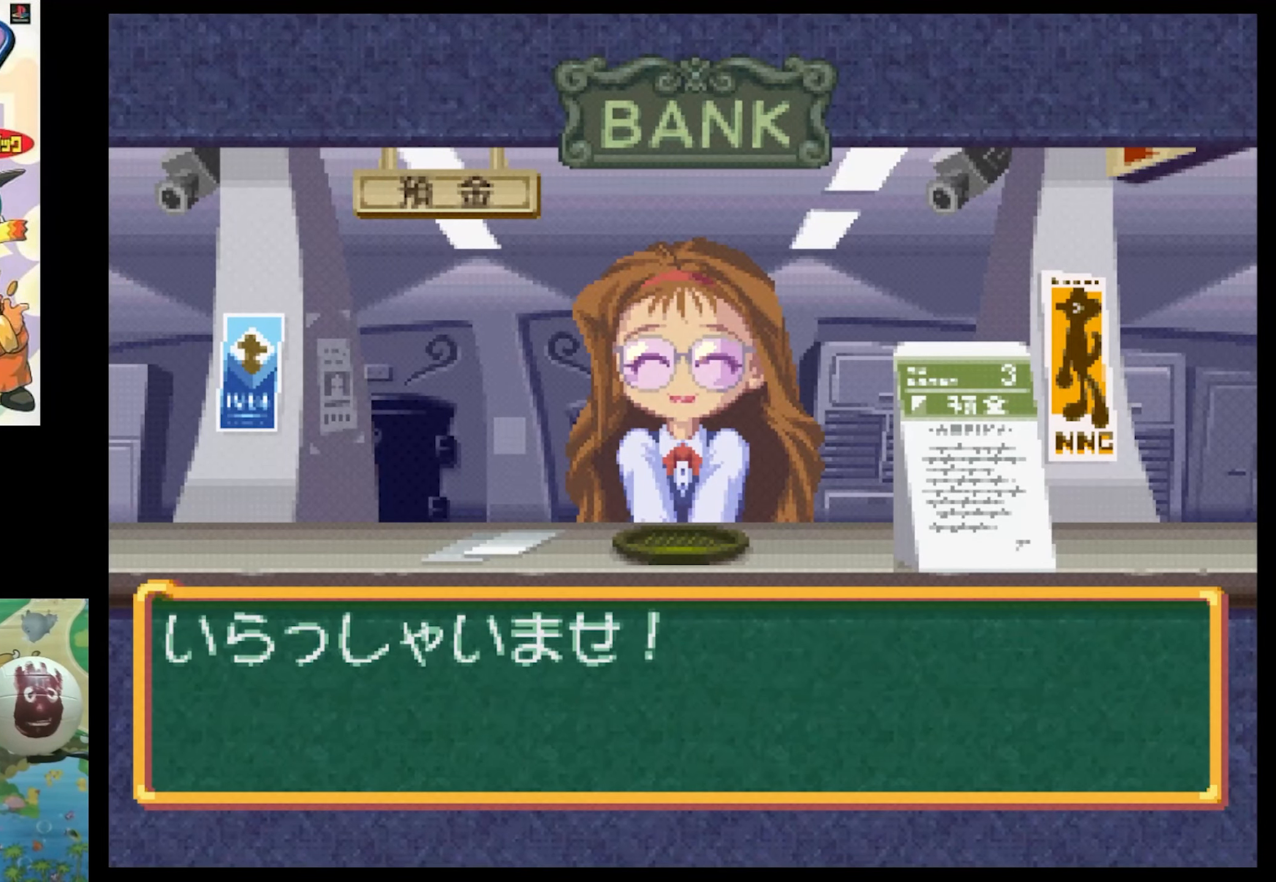
{"buttons": [], "events": [[117, "CIRCLE", "up"], [200, "CIRCLE", "down"], [200, "CROSS", "down"], [284, "CIRCLE", "up"], [284, "CROSS", "up"], [417, "CIRCLE", "down"], [484, "CIRCLE", "up"]]}
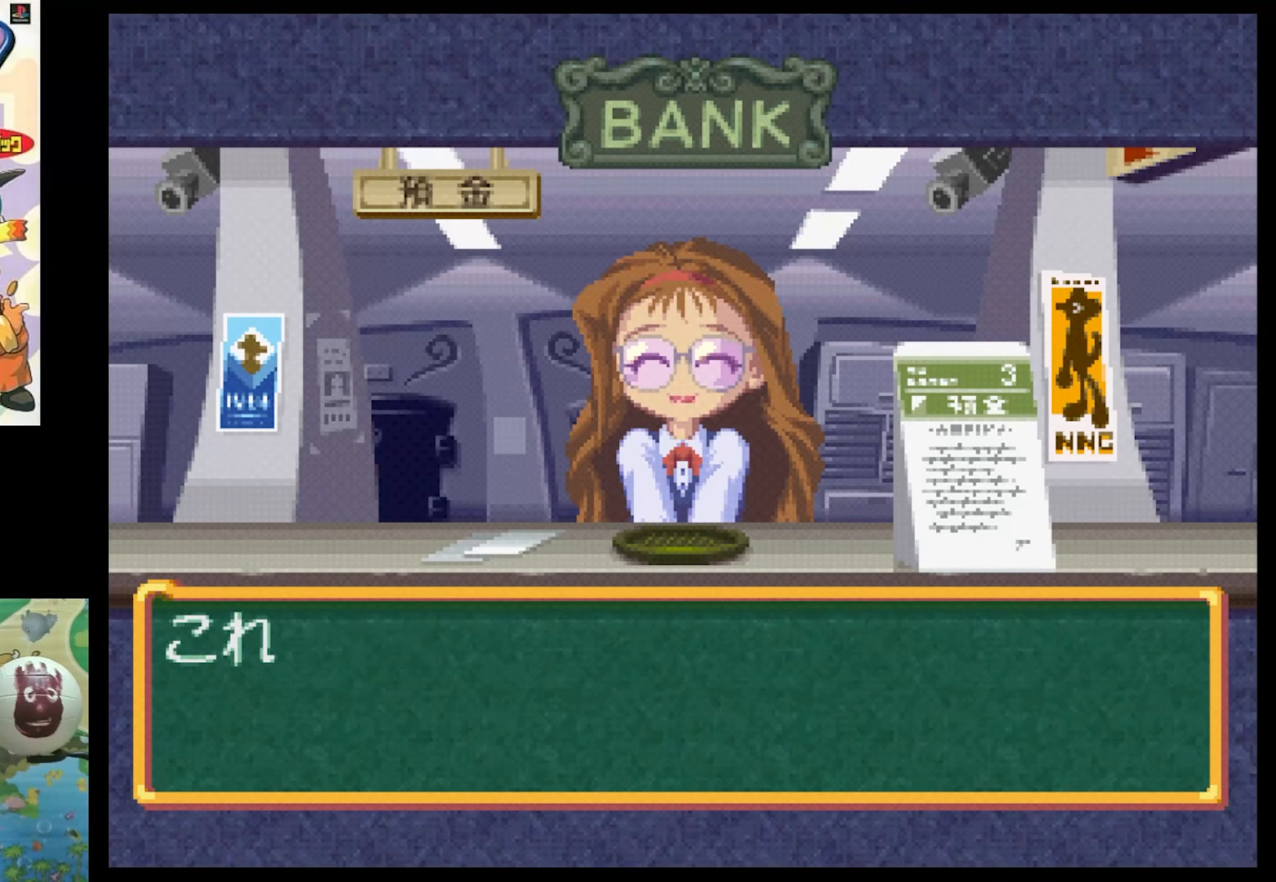
{"buttons": [], "events": [[333, "CIRCLE", "down"], [450, "CIRCLE", "up"]]}
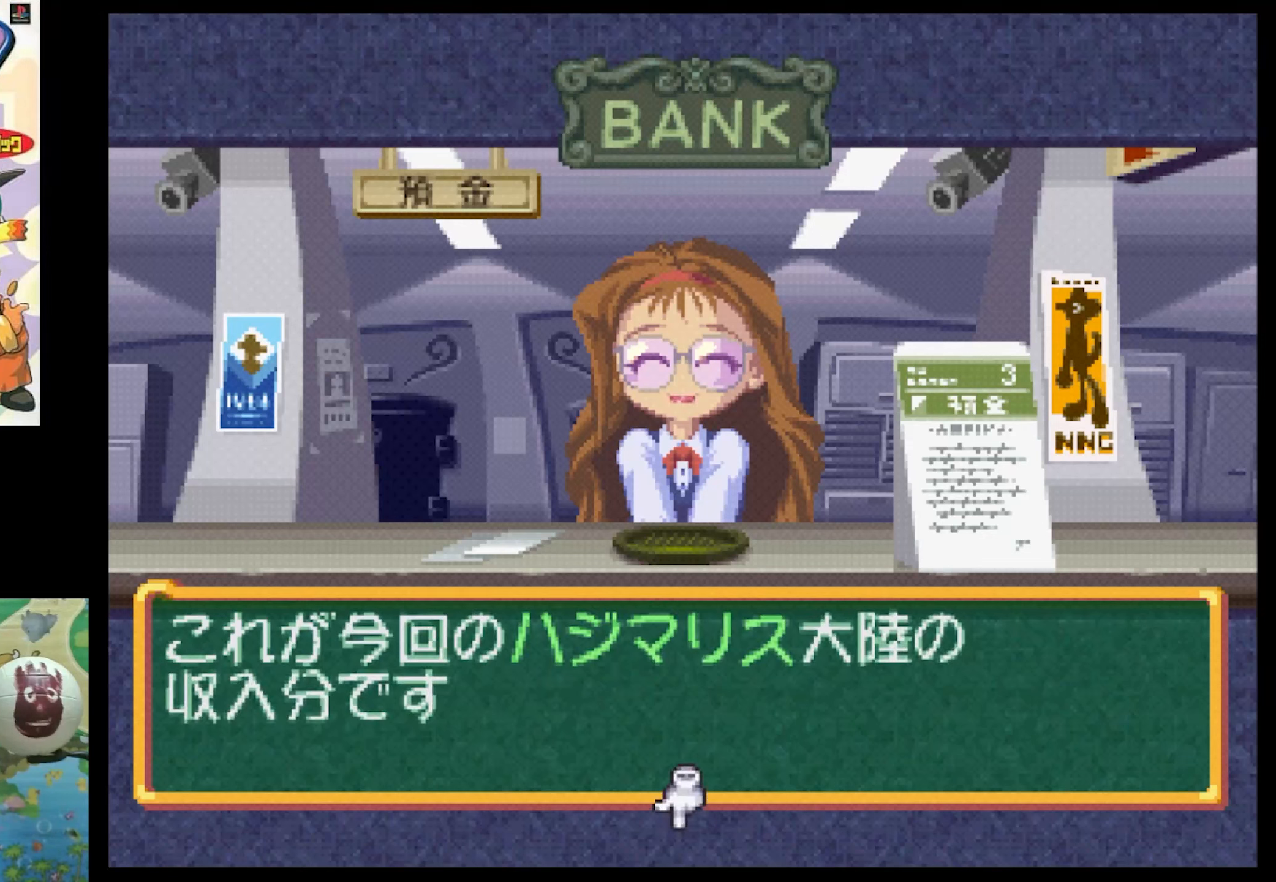
{"buttons": [], "events": [[116, "CIRCLE", "down"], [216, "CIRCLE", "up"]]}
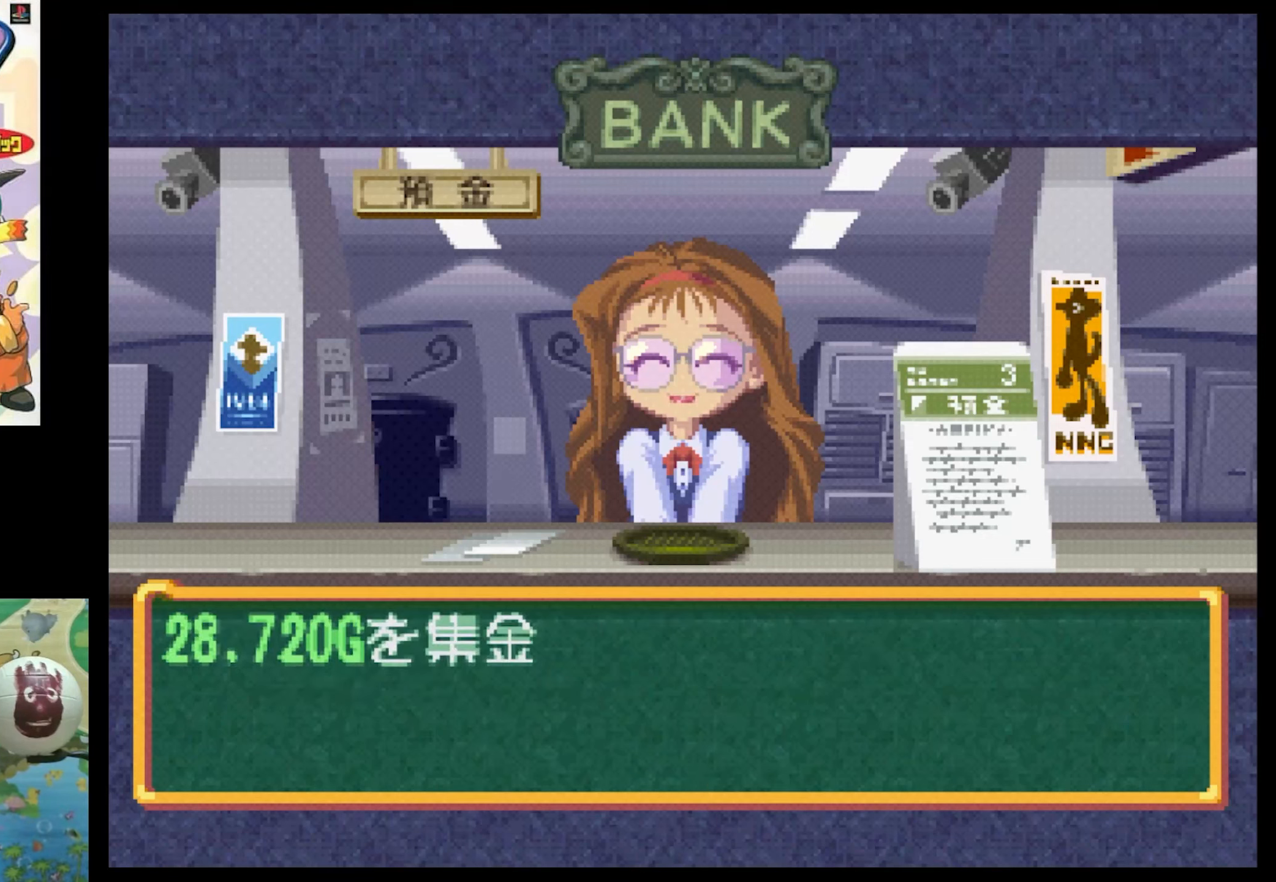
{"buttons": [], "events": [[116, "CIRCLE", "down"], [216, "CIRCLE", "up"]]}
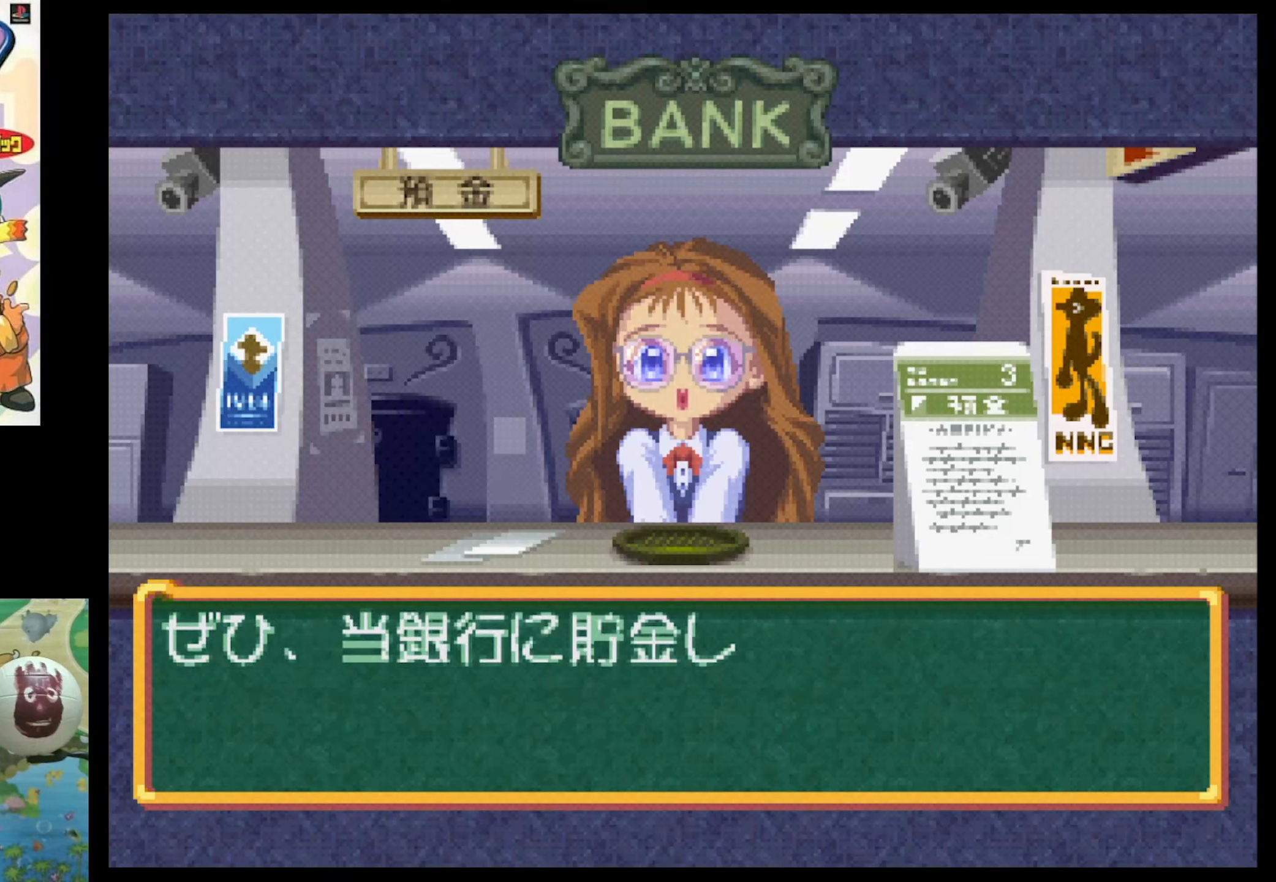
{"buttons": ["CIRCLE"], "events": [[116, "CIRCLE", "down"], [183, "CIRCLE", "up"], [433, "CIRCLE", "down"]]}
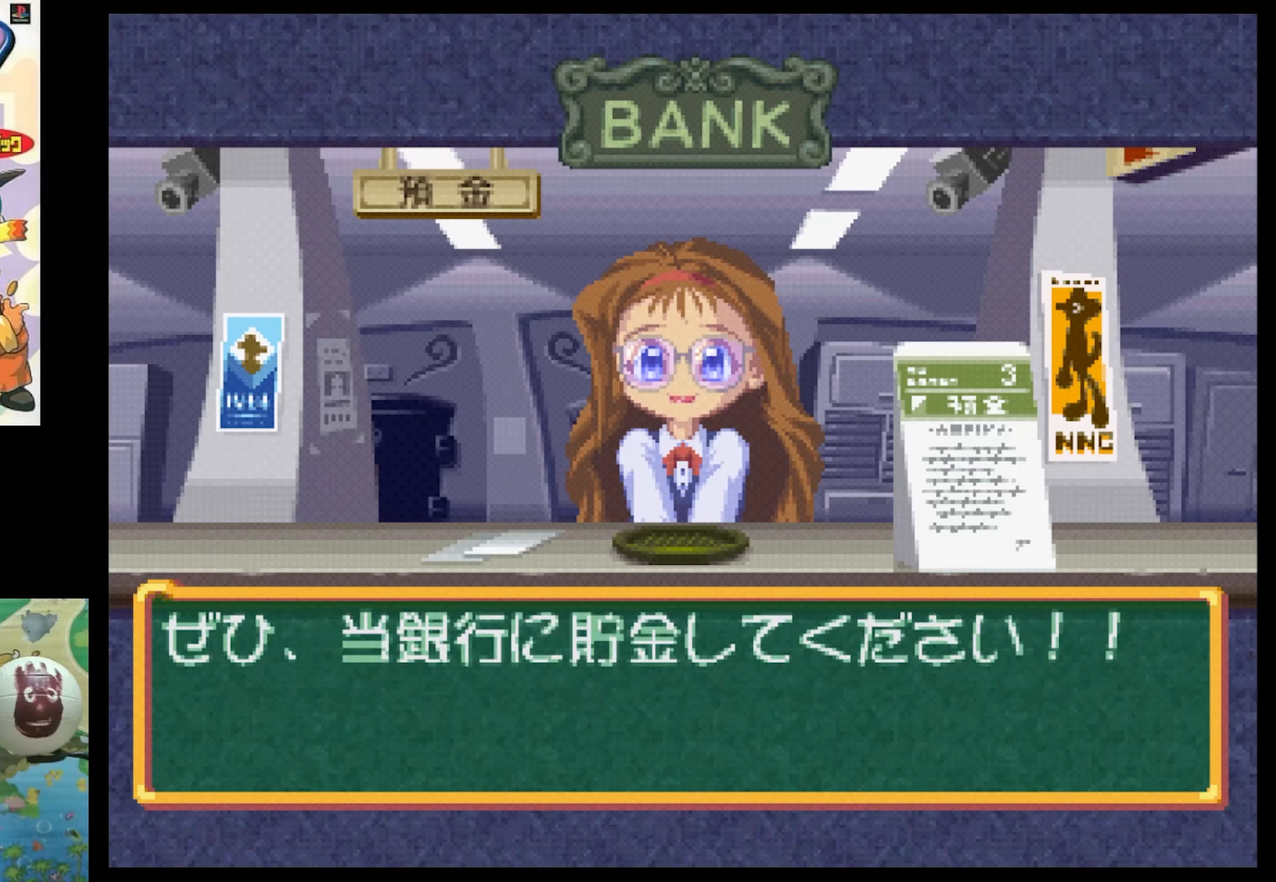
{"buttons": [], "events": [[16, "CIRCLE", "up"]]}
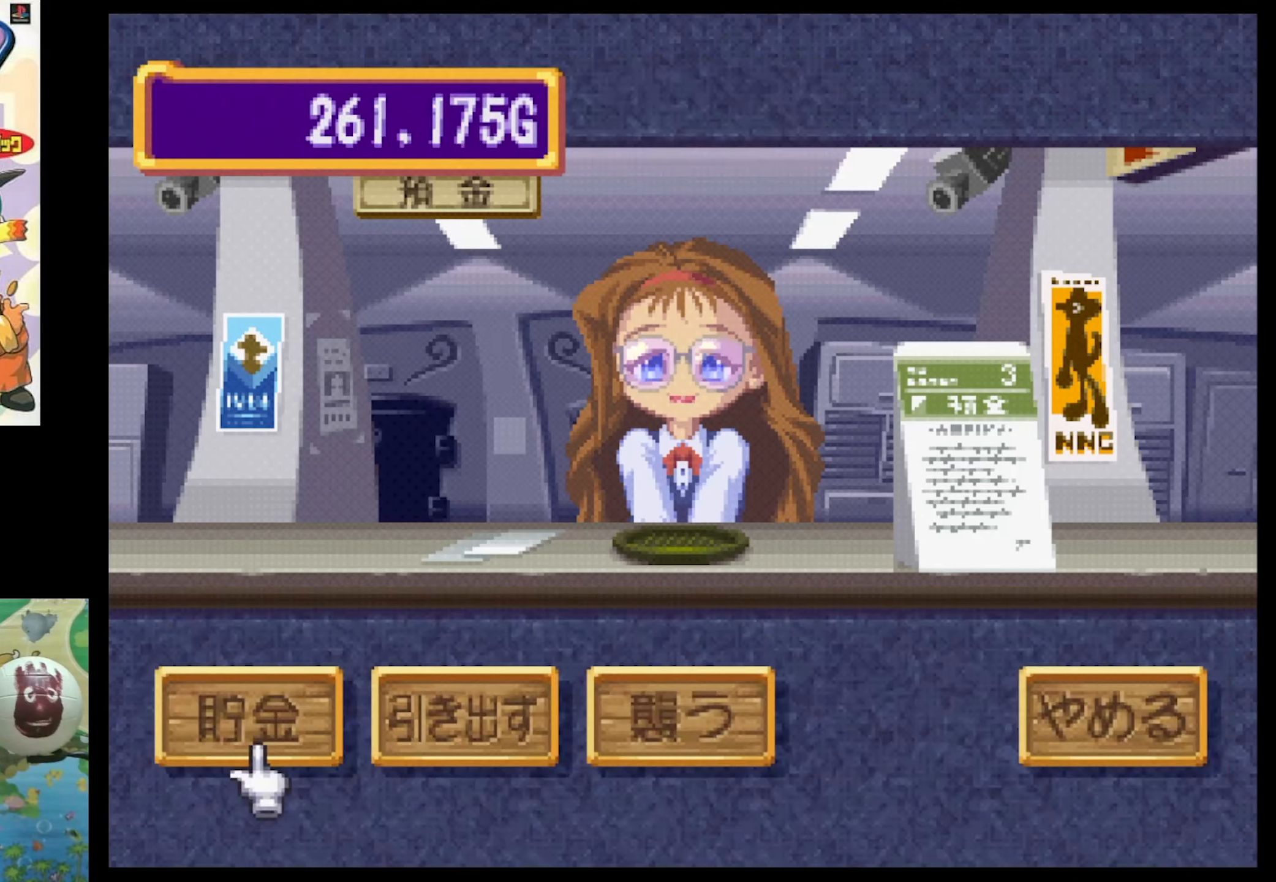
{"buttons": [], "events": [[283, "DPAD_RIGHT", "down"], [400, "DPAD_RIGHT", "up"]]}
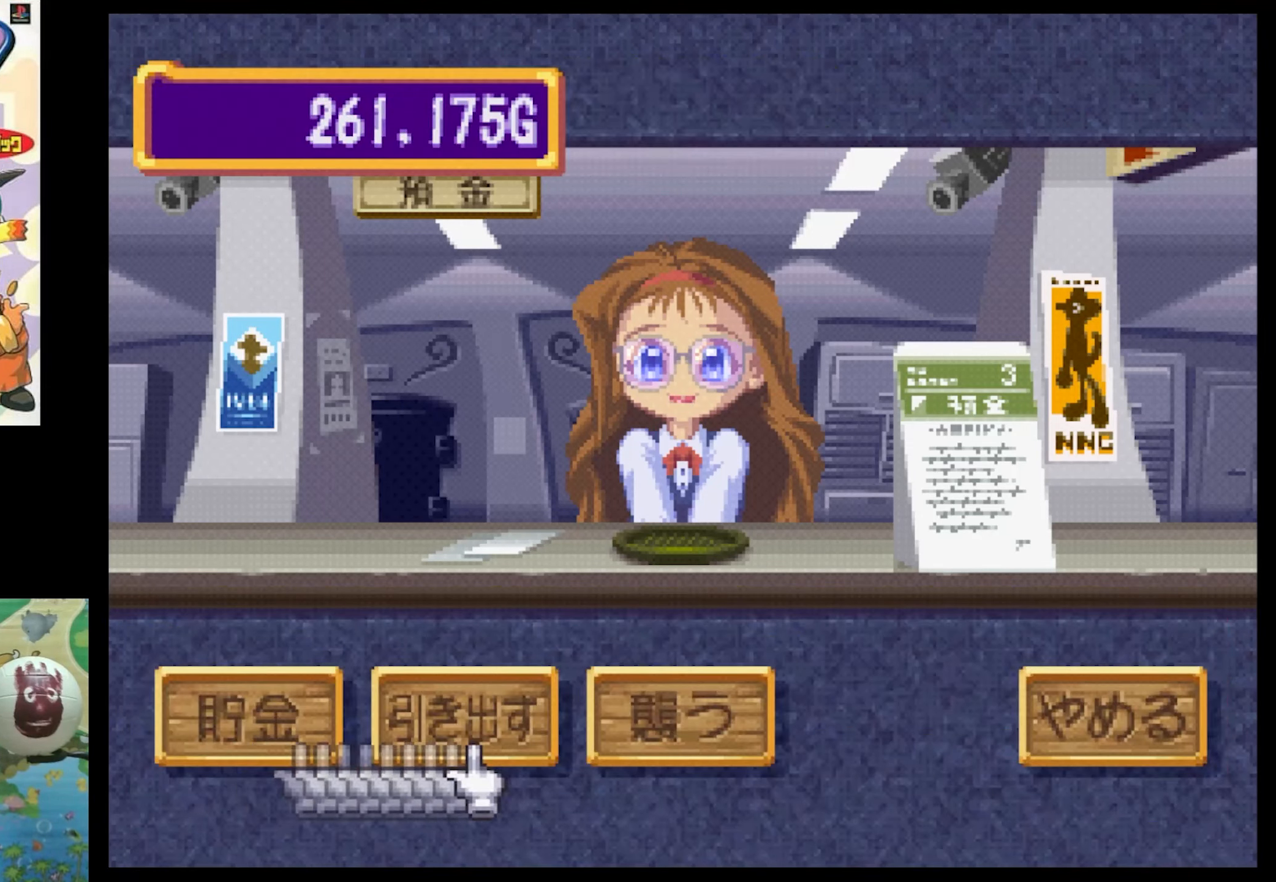
{"buttons": [], "events": []}
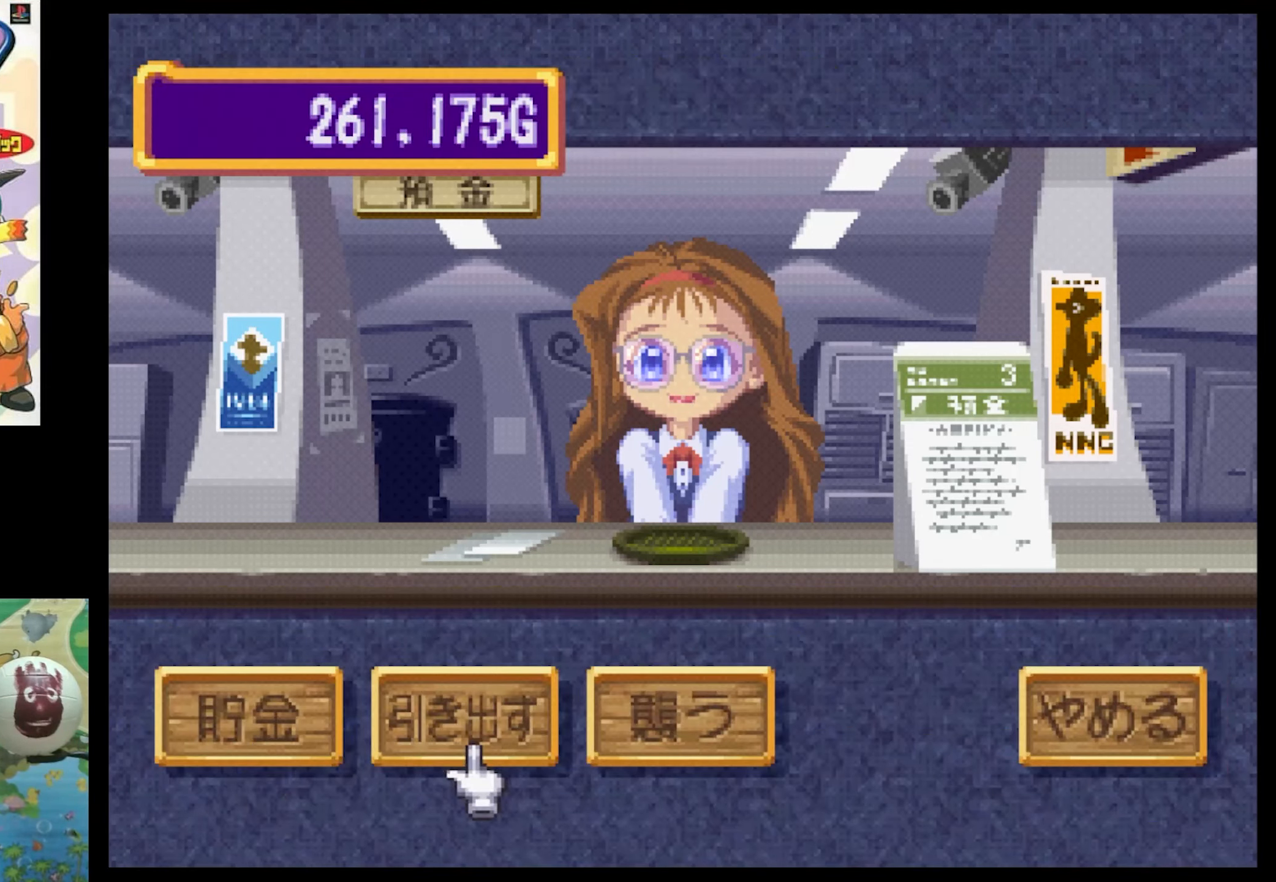
{"buttons": [], "events": [[83, "DPAD_LEFT", "down"], [216, "DPAD_LEFT", "up"]]}
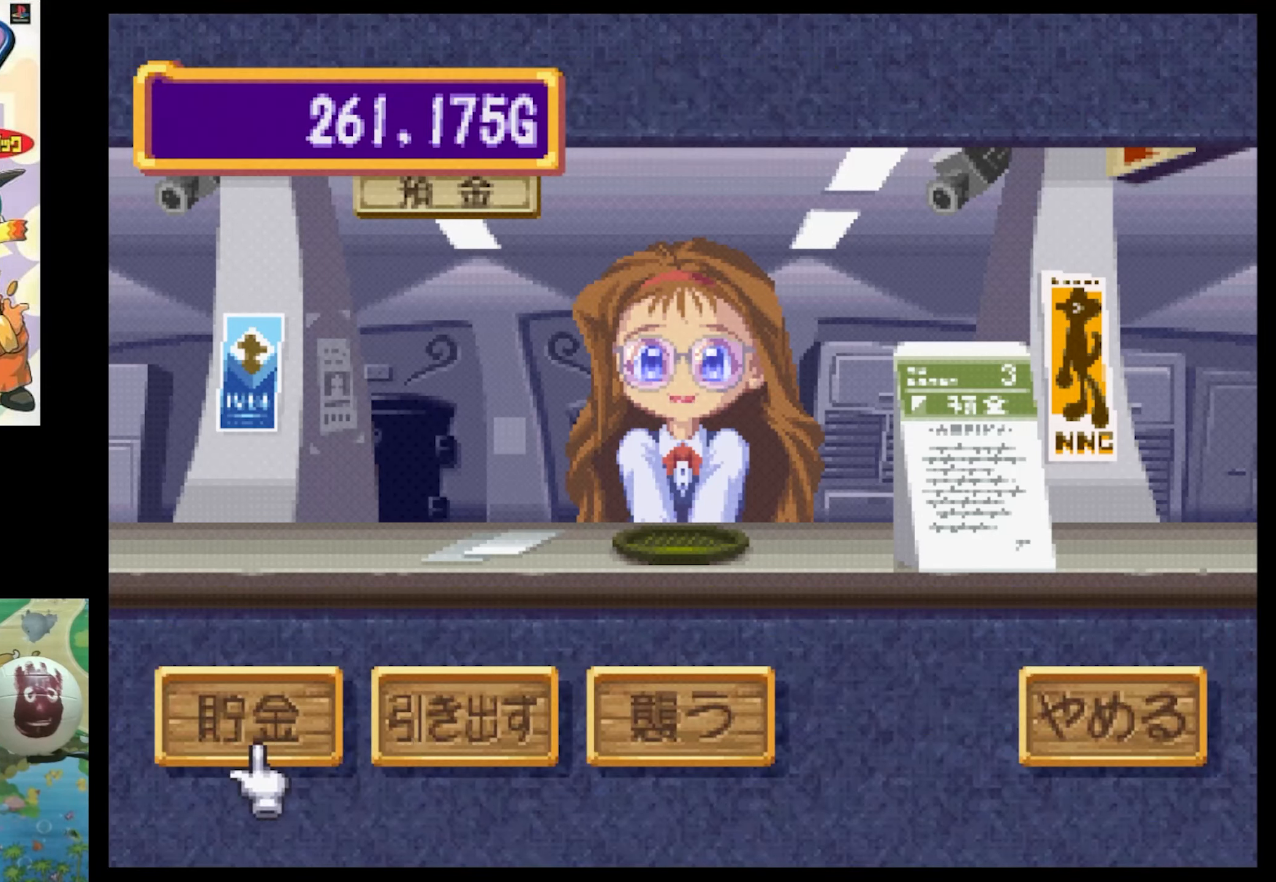
{"buttons": [], "events": [[416, "CIRCLE", "down"], [500, "CIRCLE", "up"]]}
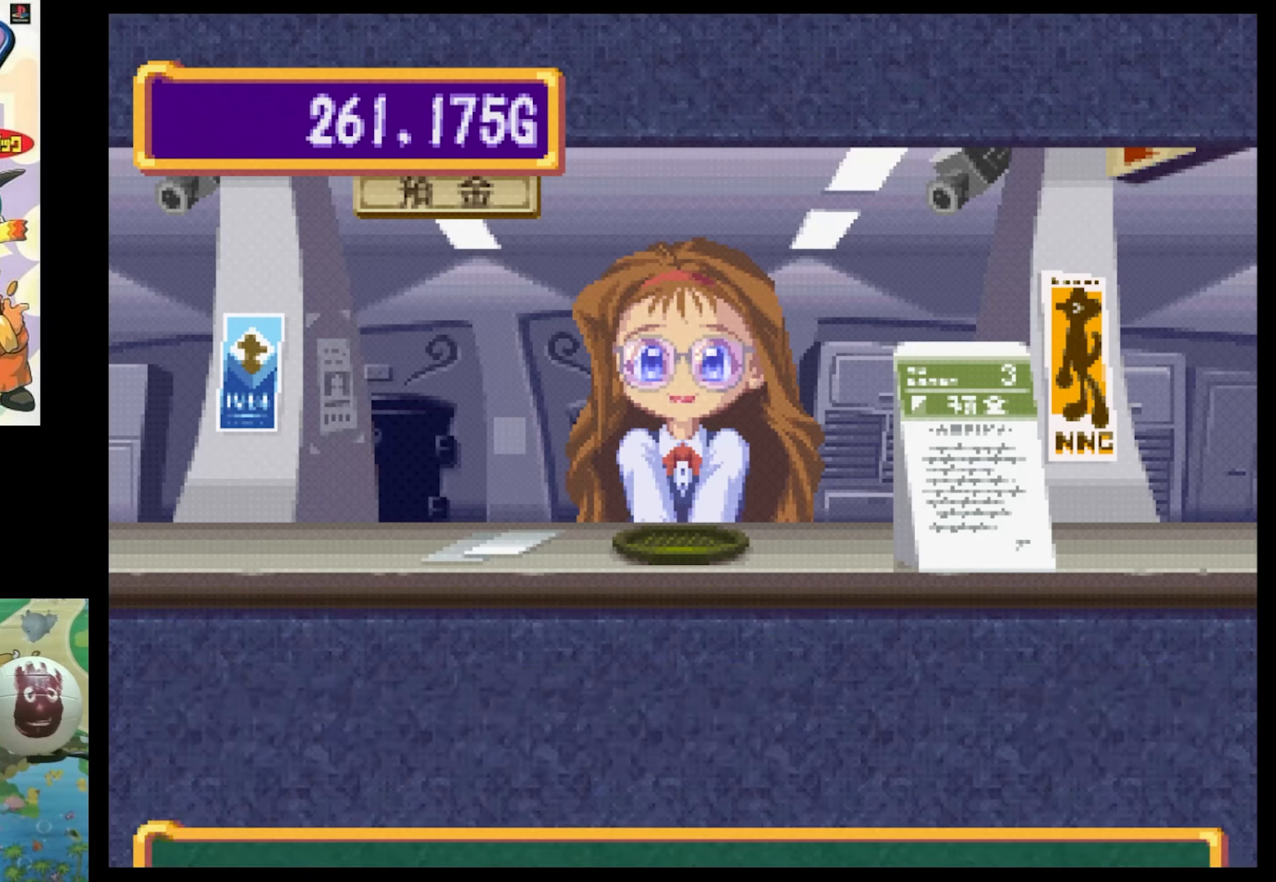
{"buttons": [], "events": []}
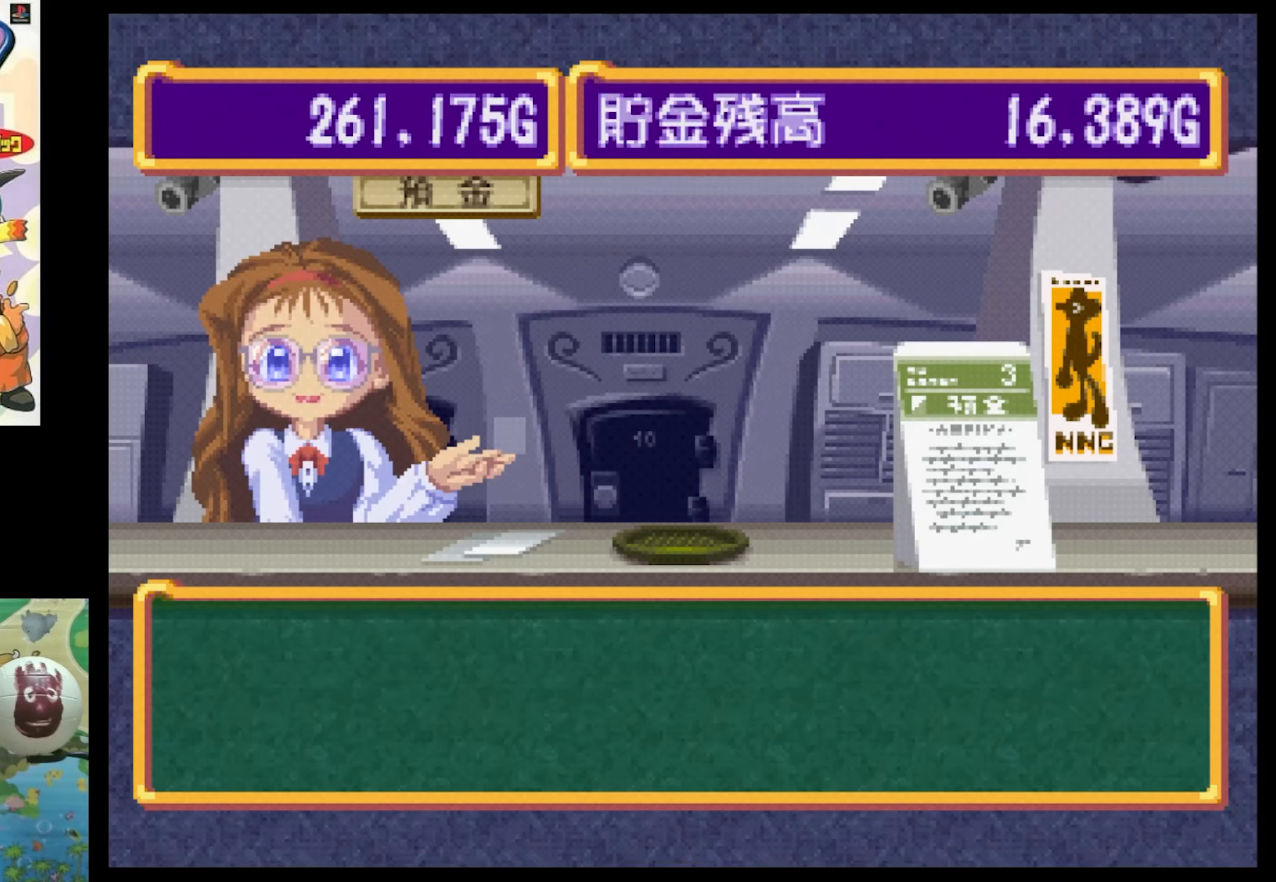
{"buttons": [], "events": []}
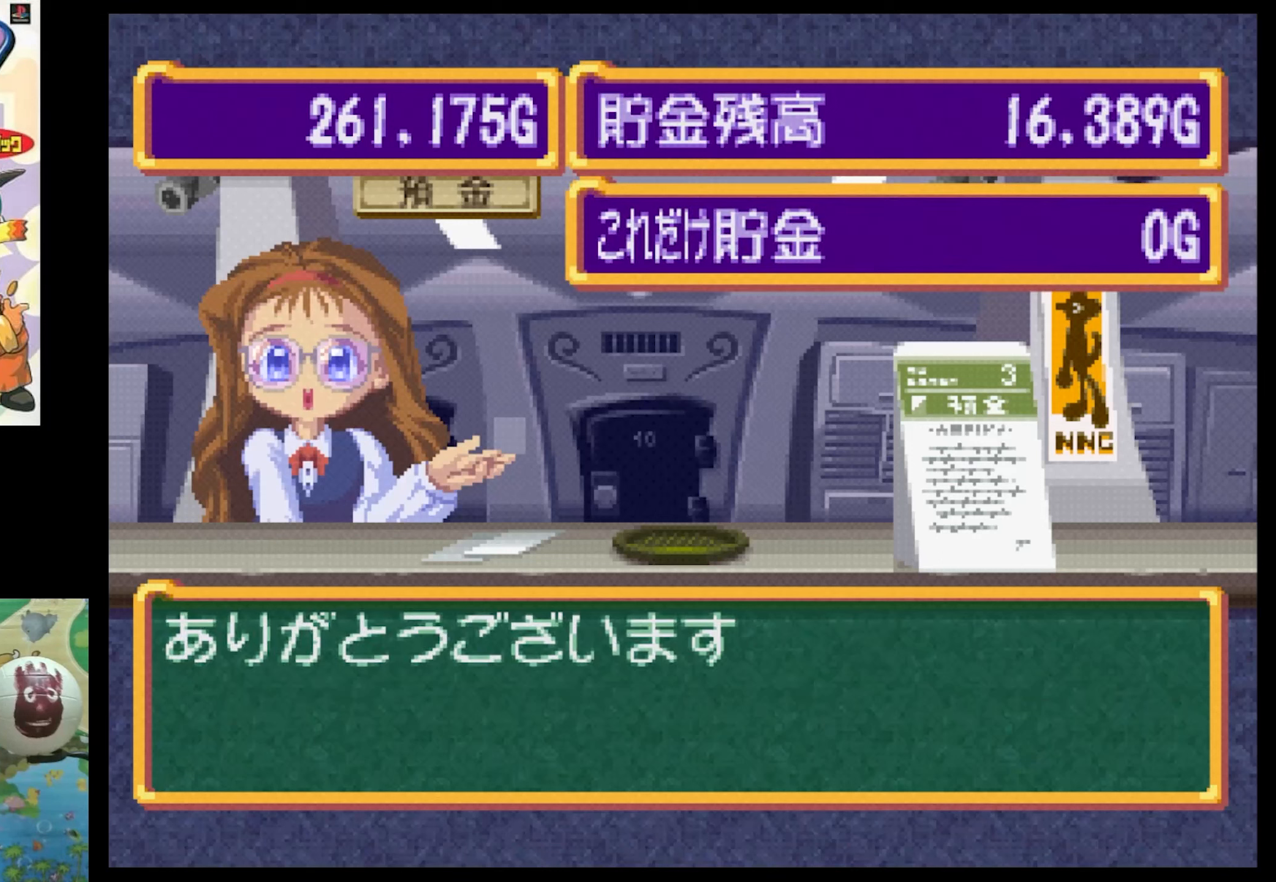
{"buttons": [], "events": [[333, "DPAD_LEFT", "down"], [417, "DPAD_LEFT", "up"]]}
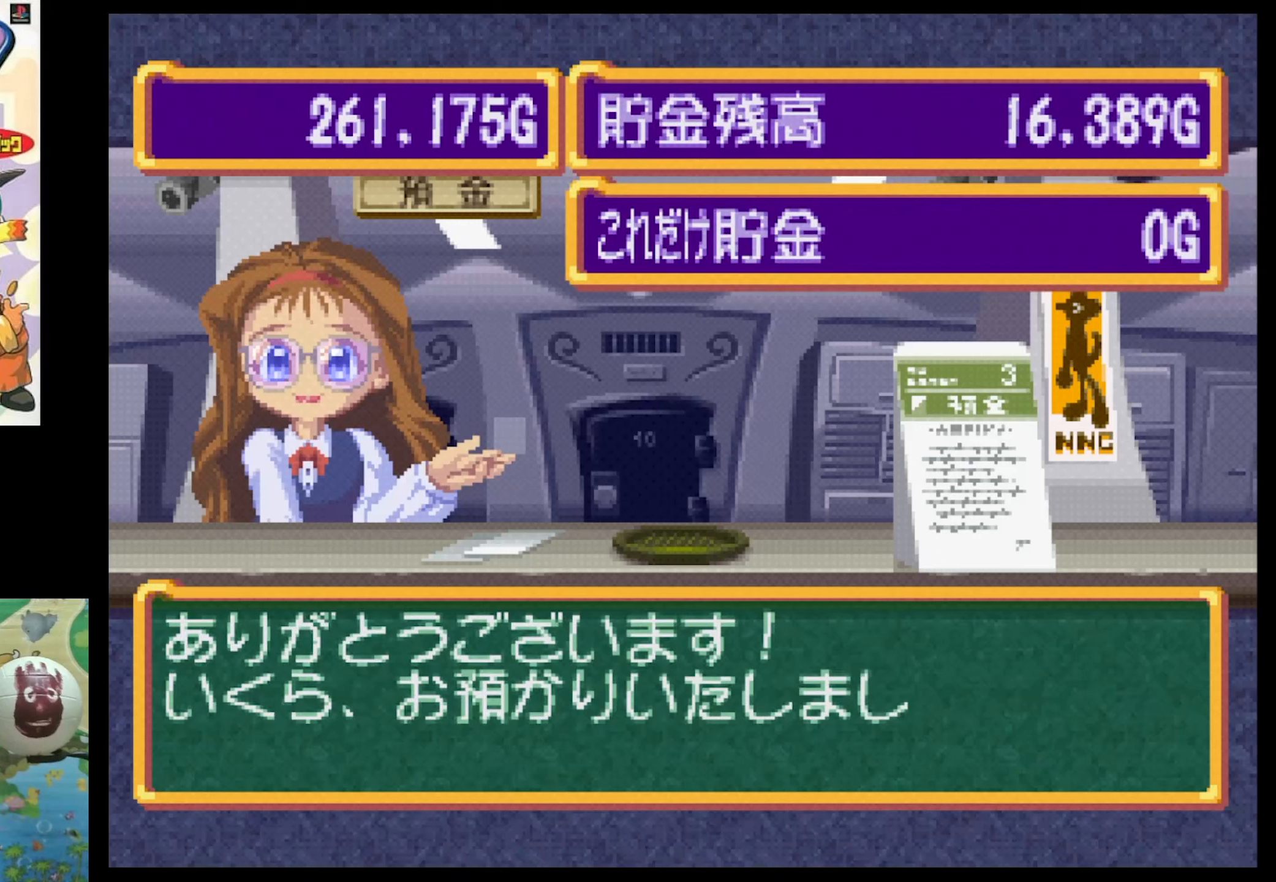
{"buttons": ["DPAD_LEFT"], "events": [[50, "DPAD_LEFT", "down"], [133, "DPAD_LEFT", "up"], [217, "DPAD_LEFT", "down"], [283, "DPAD_LEFT", "up"], [383, "DPAD_LEFT", "down"]]}
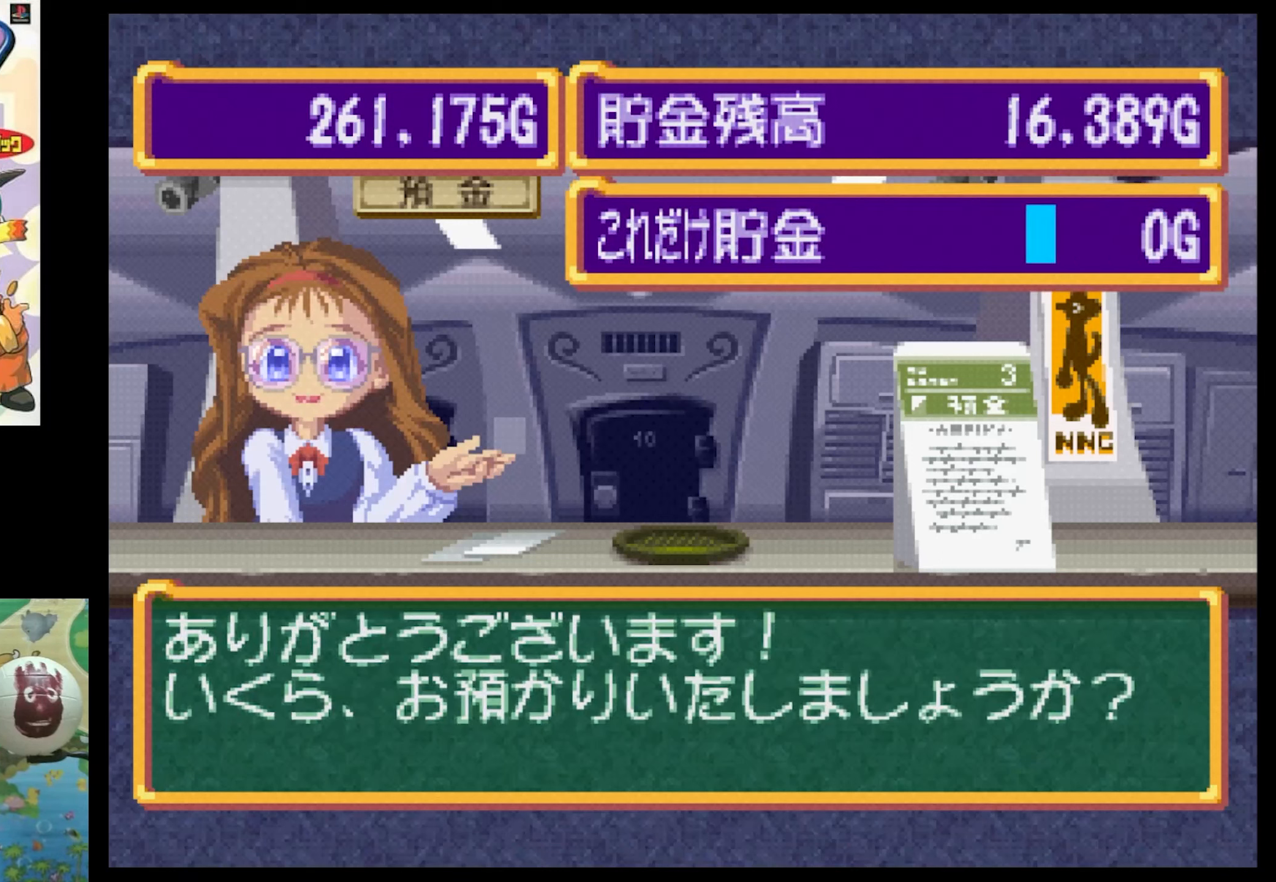
{"buttons": [], "events": [[17, "DPAD_LEFT", "up"], [50, "DPAD_LEFT", "down"], [183, "DPAD_LEFT", "up"], [283, "DPAD_LEFT", "down"], [333, "DPAD_LEFT", "up"]]}
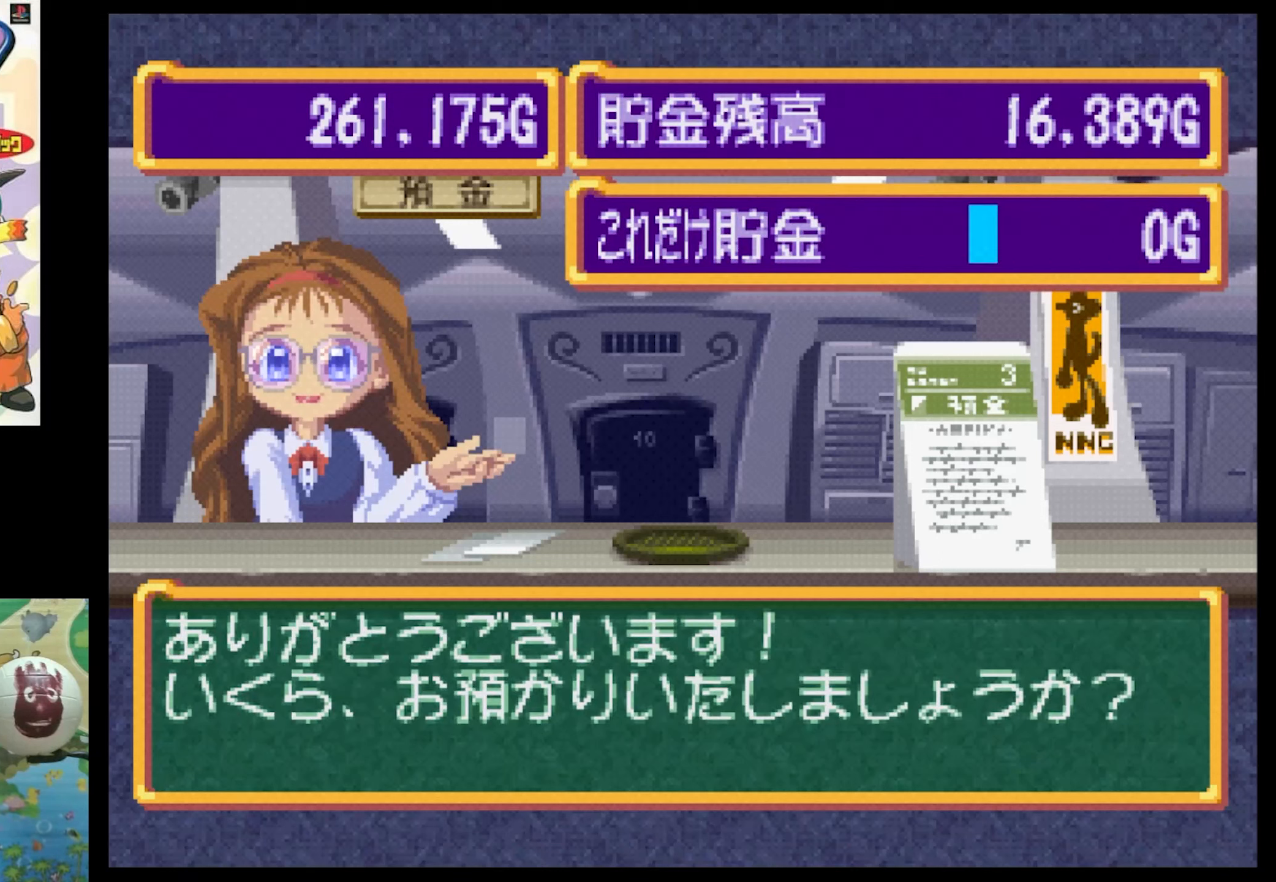
{"buttons": [], "events": [[133, "DPAD_UP", "down"], [267, "DPAD_UP", "up"]]}
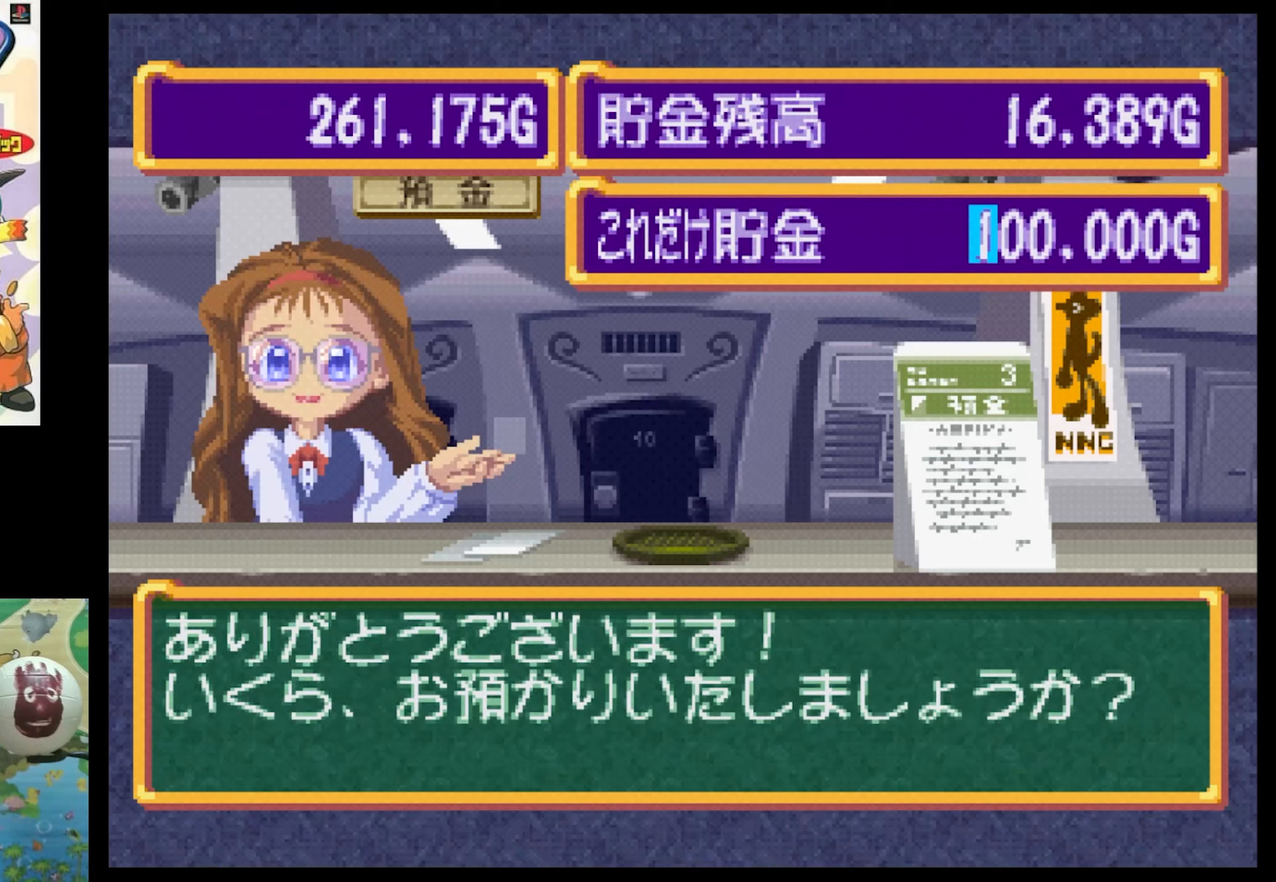
{"buttons": [], "events": [[67, "DPAD_UP", "down"], [183, "DPAD_UP", "up"]]}
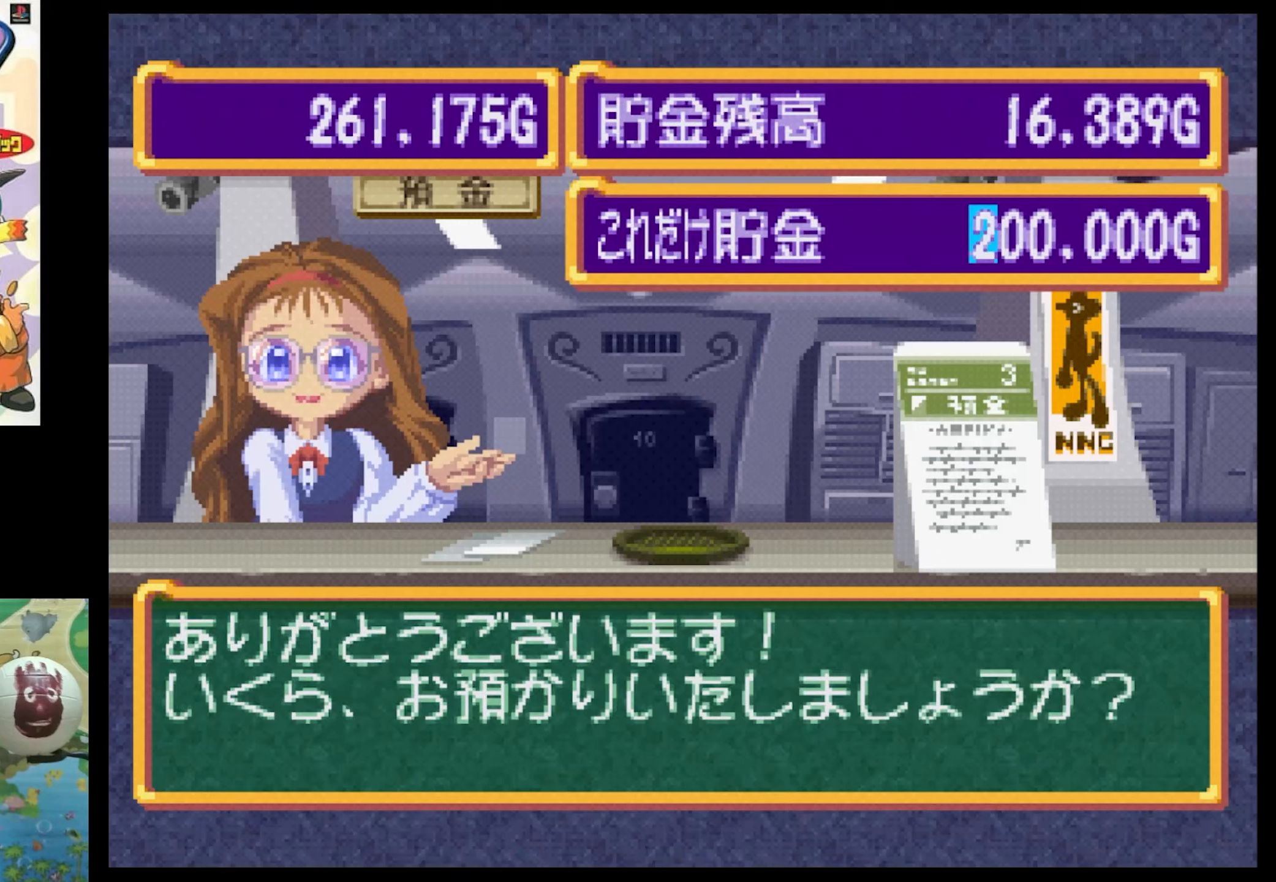
{"buttons": [], "events": [[67, "DPAD_RIGHT", "down"], [167, "DPAD_RIGHT", "up"], [350, "DPAD_UP", "down"], [433, "DPAD_UP", "up"]]}
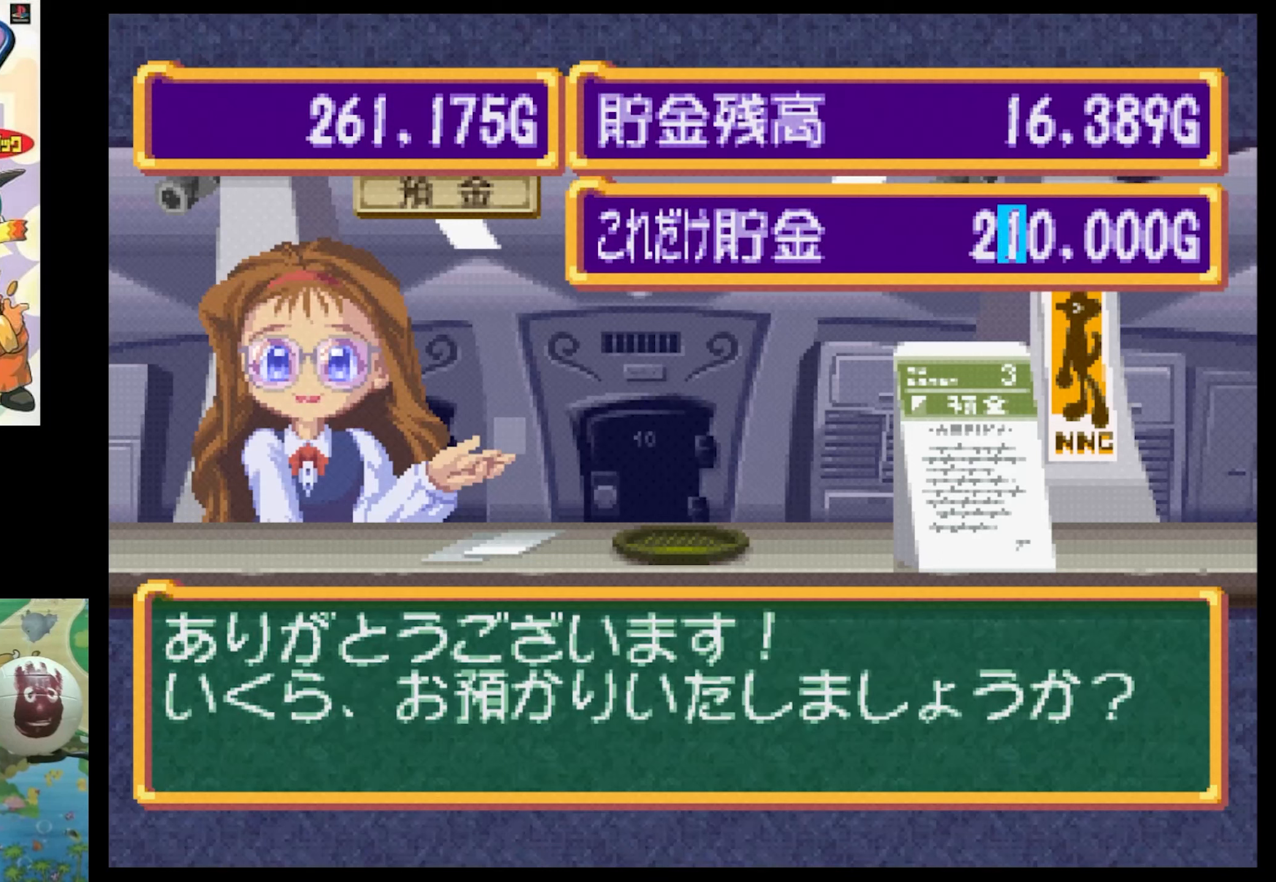
{"buttons": [], "events": [[33, "DPAD_UP", "down"], [167, "DPAD_UP", "up"], [233, "DPAD_UP", "down"], [350, "DPAD_UP", "up"]]}
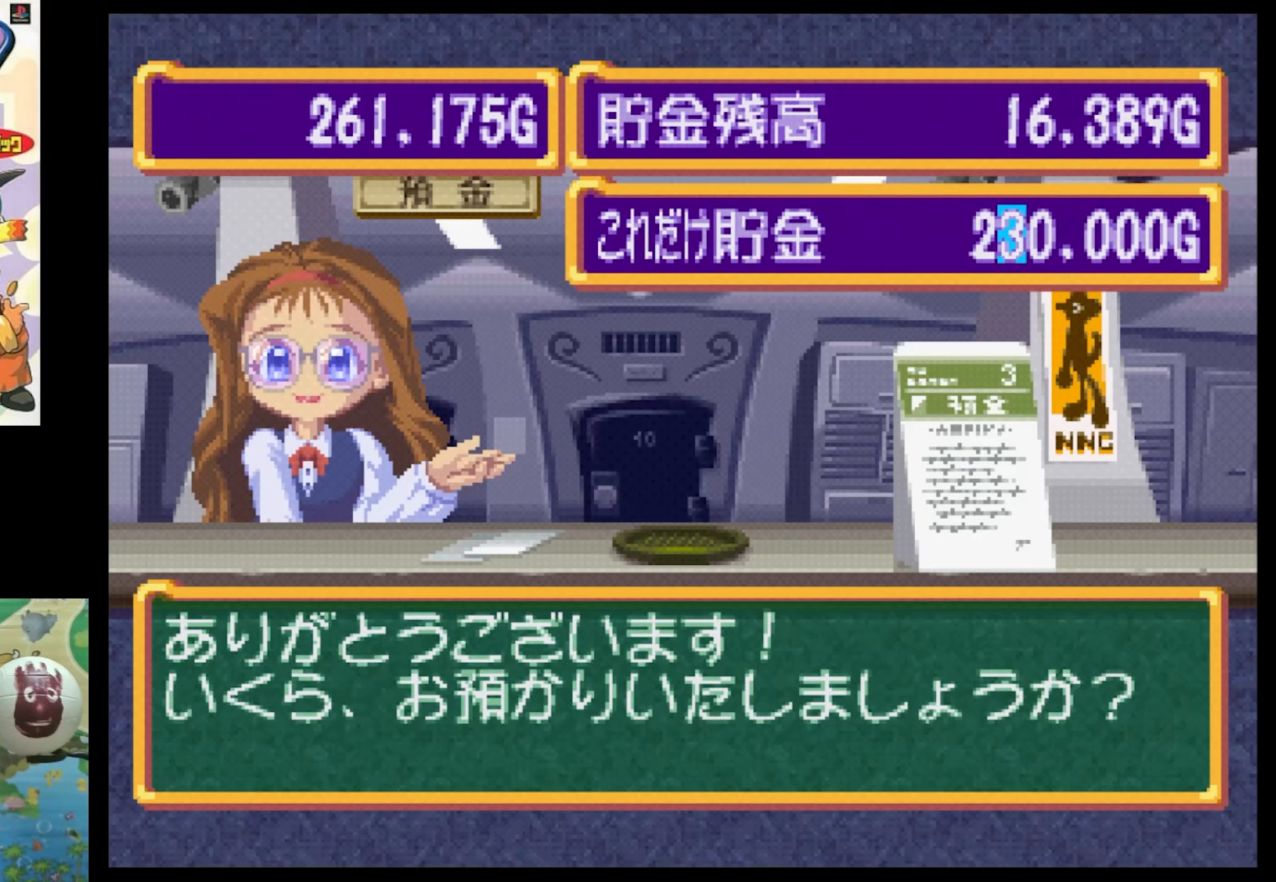
{"buttons": [], "events": [[33, "DPAD_UP", "down"], [183, "DPAD_UP", "up"]]}
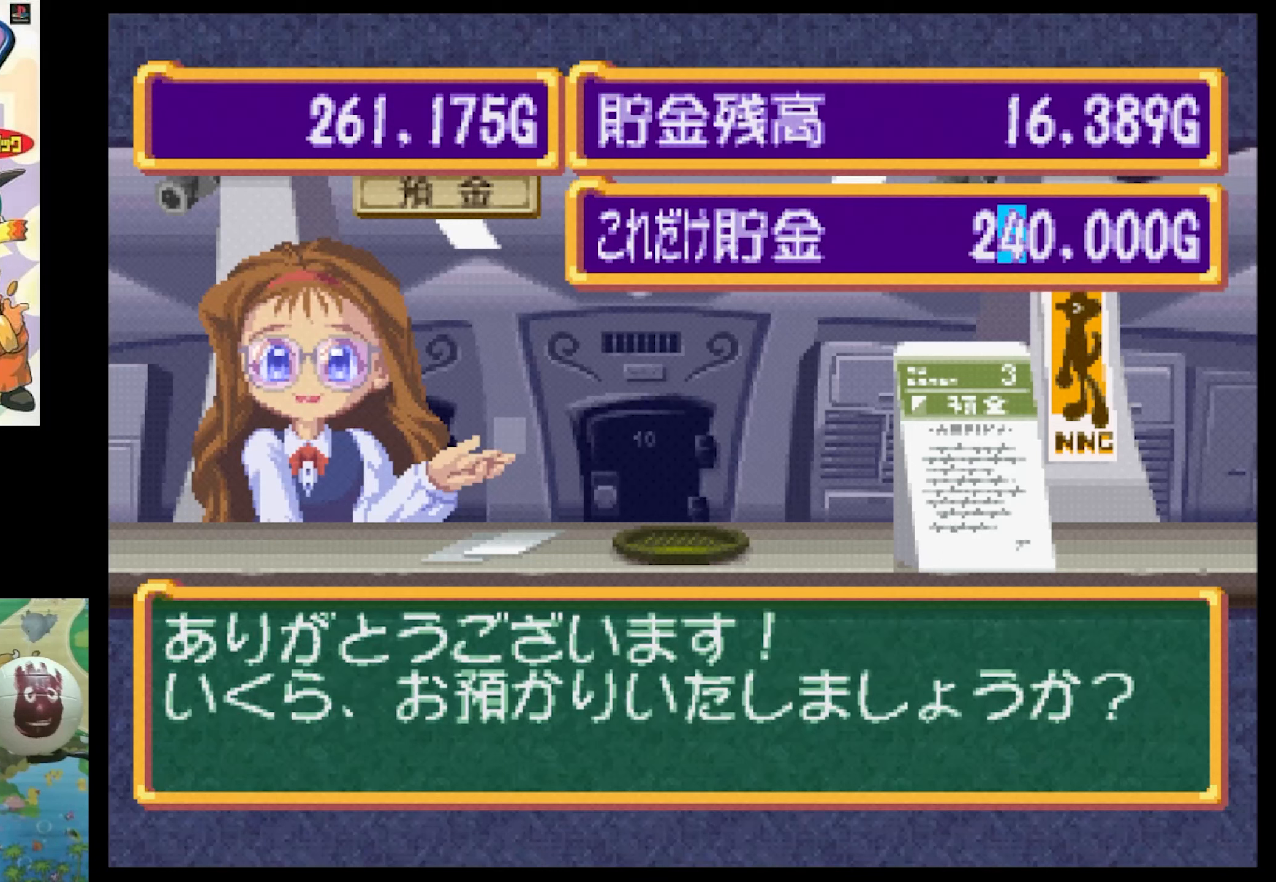
{"buttons": [], "events": []}
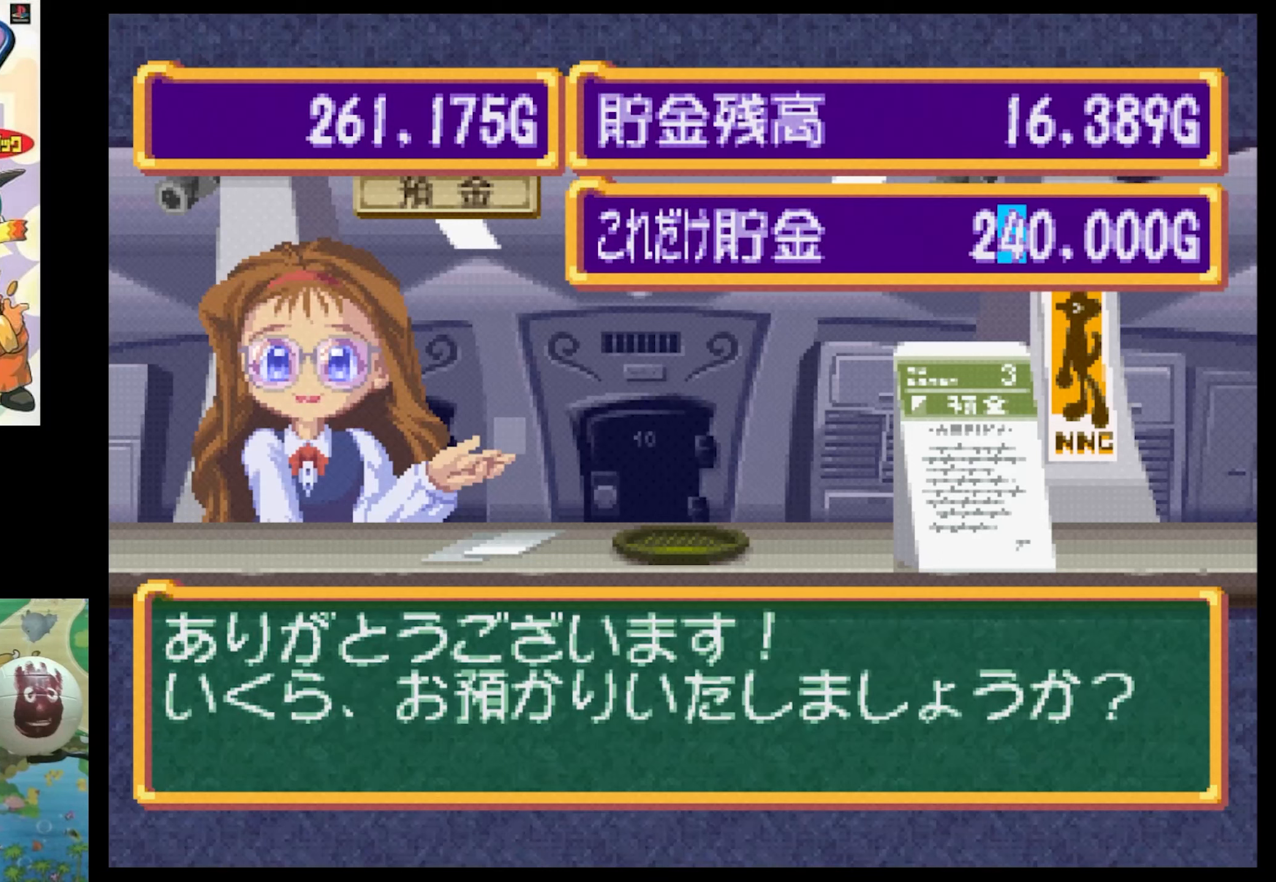
{"buttons": [], "events": [[33, "DPAD_UP", "down"], [217, "DPAD_UP", "up"]]}
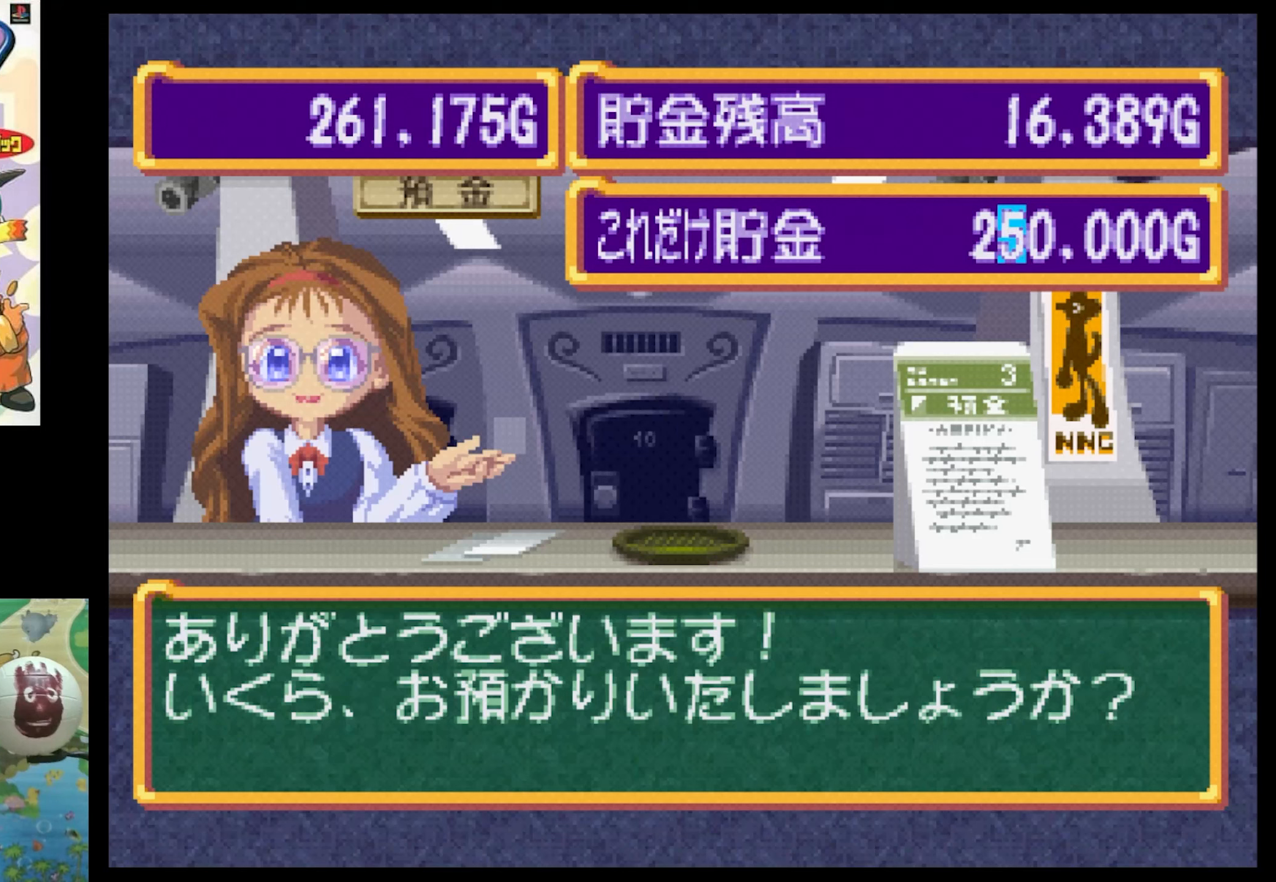
{"buttons": [], "events": []}
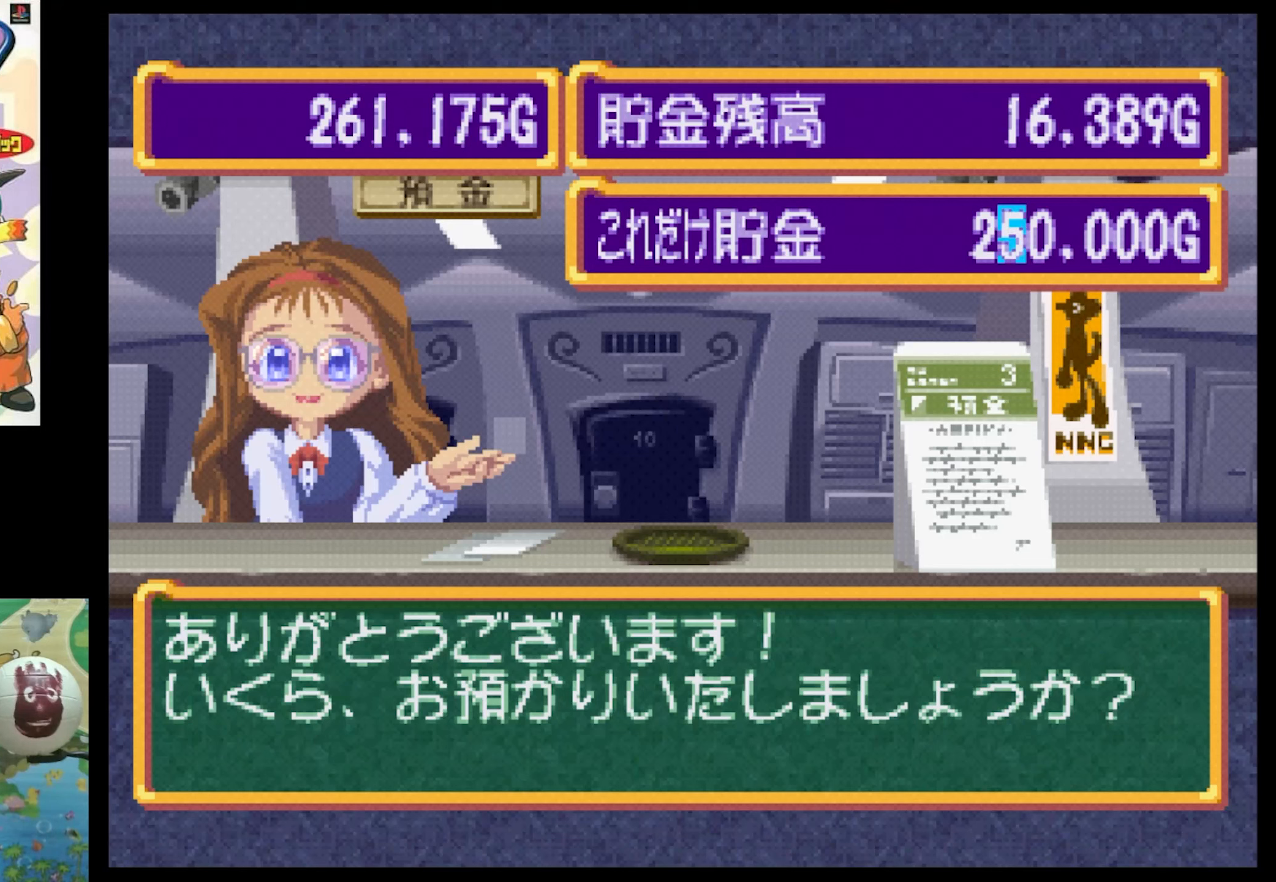
{"buttons": [], "events": []}